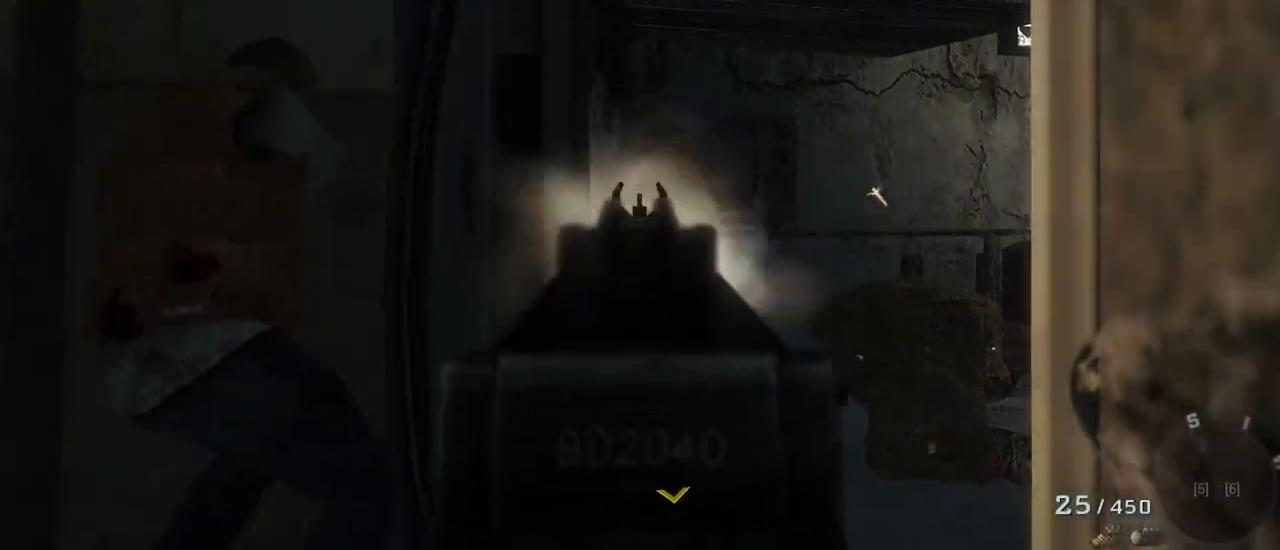
Gameplay with keyboard and mouse; each line is a JSON object with the keys and mouse buttons held at the frame after it. "events" lists presses ("down") and releases ("up") of "1", "2", "3", "4", "5", "a", "alt", "c", "caps_lock", "ctrl", "d", "e", "f", "g", "q", "r", "s", "shift", "space", "t", "tab", "v", "w", "x", "z", "mouse_left", "mouse_wheel" and "mouse_right" between this image and that frame as [ms after this image, input, new state], when the widget could be followed in between. "mouse_left", "mouse_wheel", "mouse_right" = the "left", "wheel", "right" buttons of the "mouse" list. No other keys are recorded. "wheel" means that the mouse wheel is clicked or scrolled. Not read: mouse_move.
{"keys": [], "mouse": [], "events": [[117, "mouse_left", "down"], [350, "mouse_left", "up"]]}
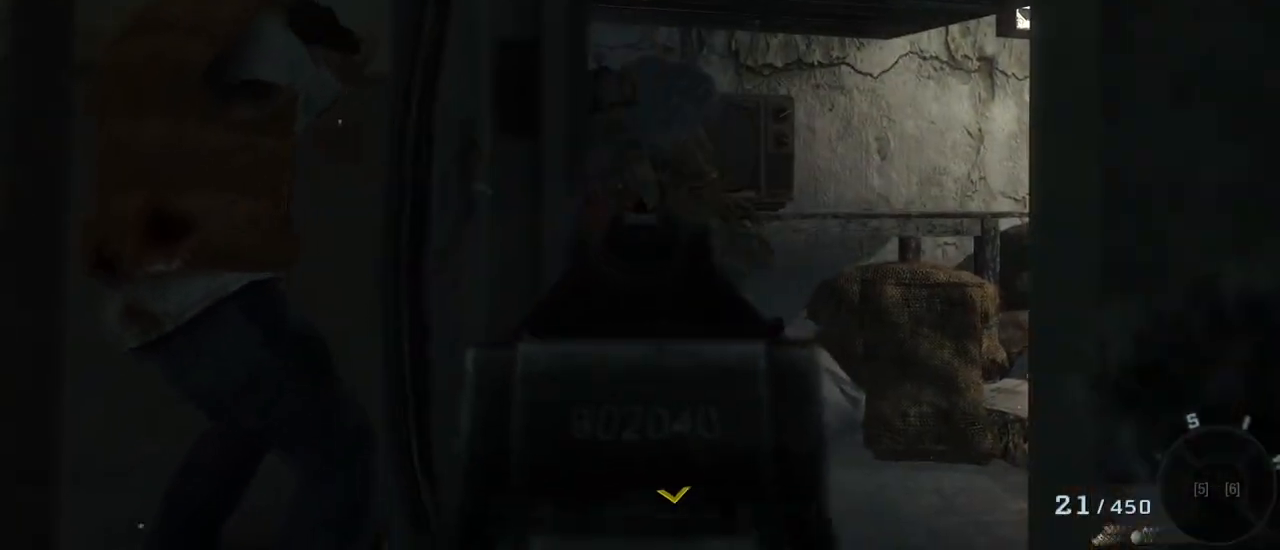
{"keys": [], "mouse": ["right"], "events": [[450, "mouse_right", "down"]]}
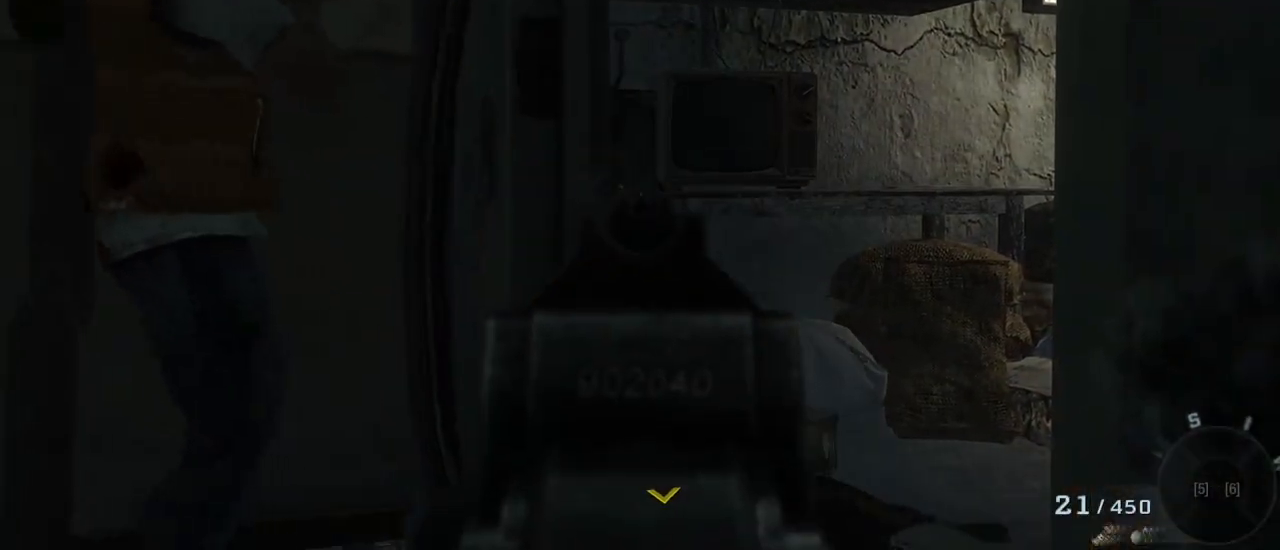
{"keys": [], "mouse": [], "events": [[50, "mouse_right", "up"], [117, "s", "down"], [217, "s", "up"]]}
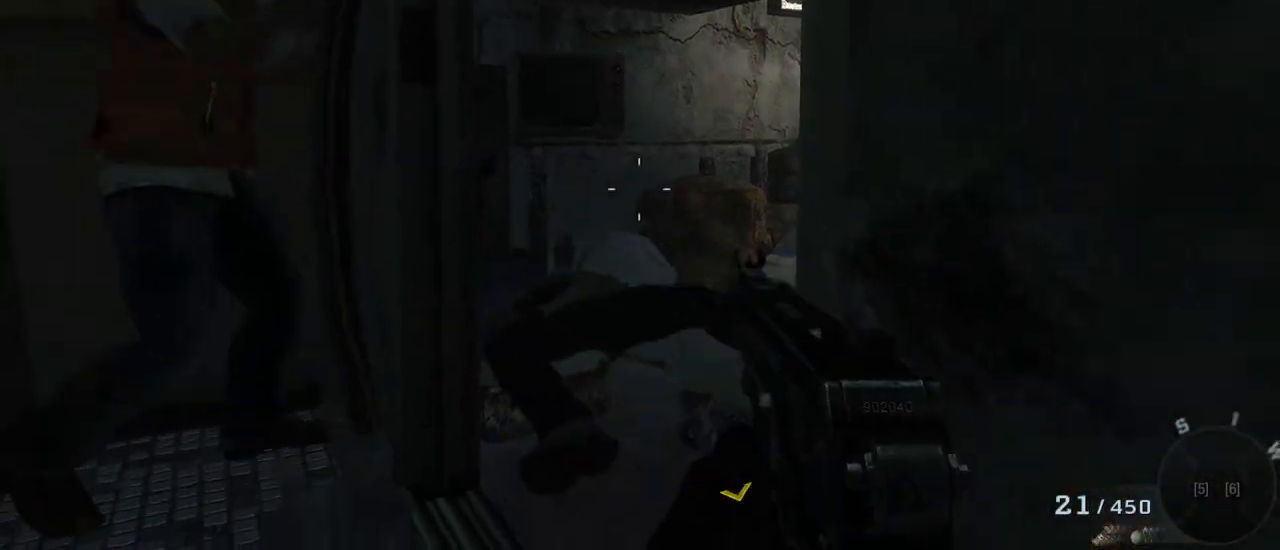
{"keys": ["a"], "mouse": [], "events": [[83, "a", "down"]]}
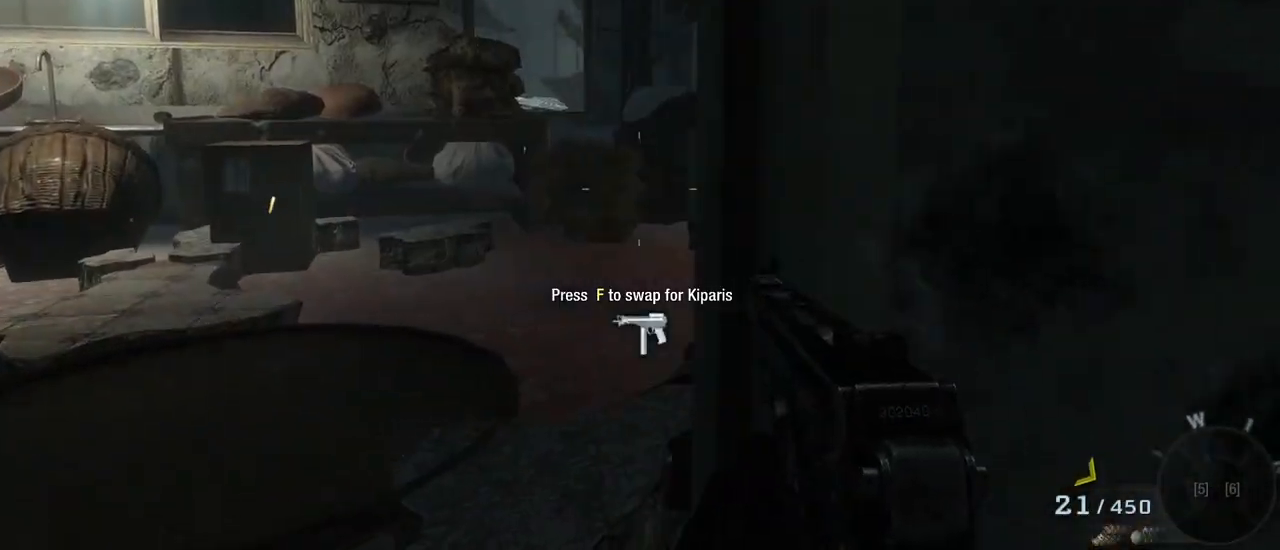
{"keys": [], "mouse": [], "events": [[150, "a", "up"]]}
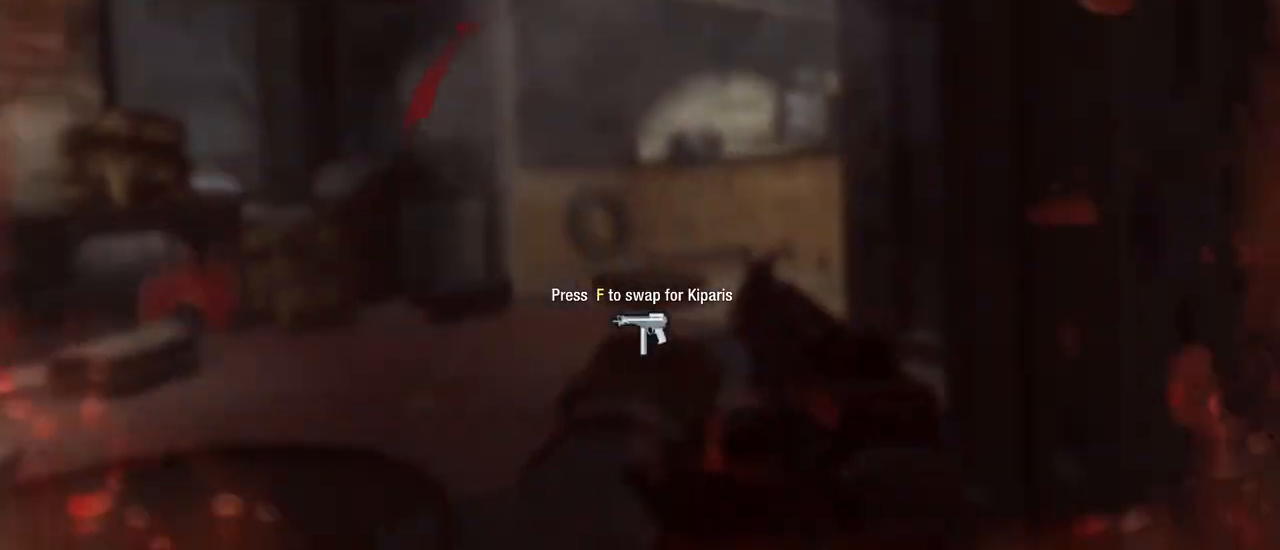
{"keys": ["s"], "mouse": [], "events": [[33, "a", "down"], [167, "a", "up"], [217, "w", "down"], [267, "d", "down"], [267, "w", "up"], [400, "s", "down"], [483, "d", "up"]]}
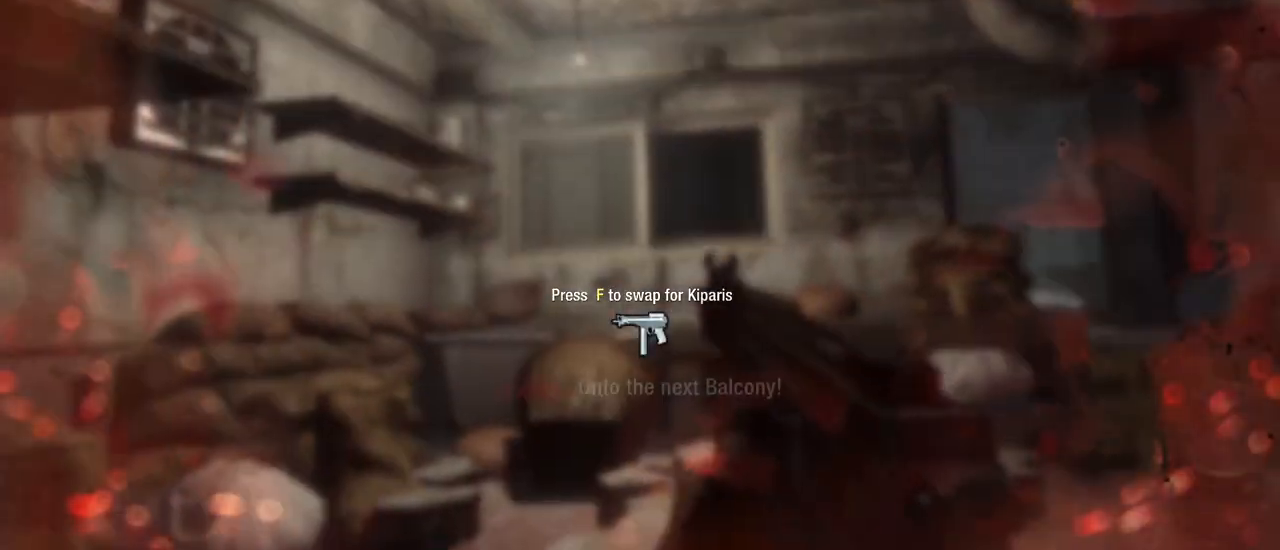
{"keys": ["s"], "mouse": ["left"], "events": [[367, "mouse_left", "down"]]}
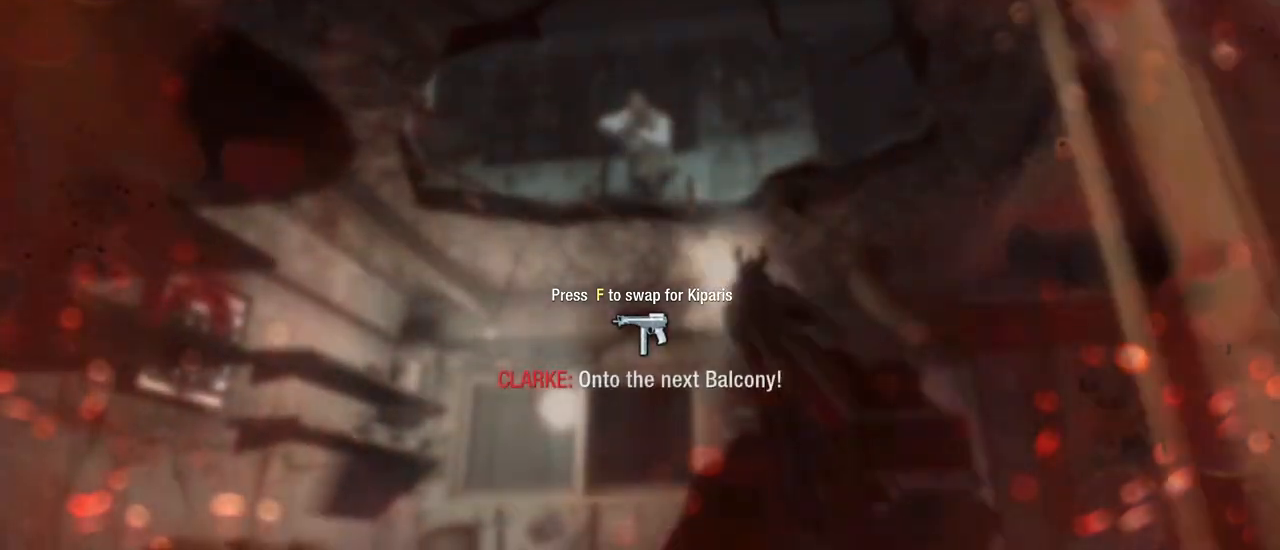
{"keys": ["d"], "mouse": [], "events": [[100, "d", "down"], [383, "mouse_left", "up"], [383, "s", "up"]]}
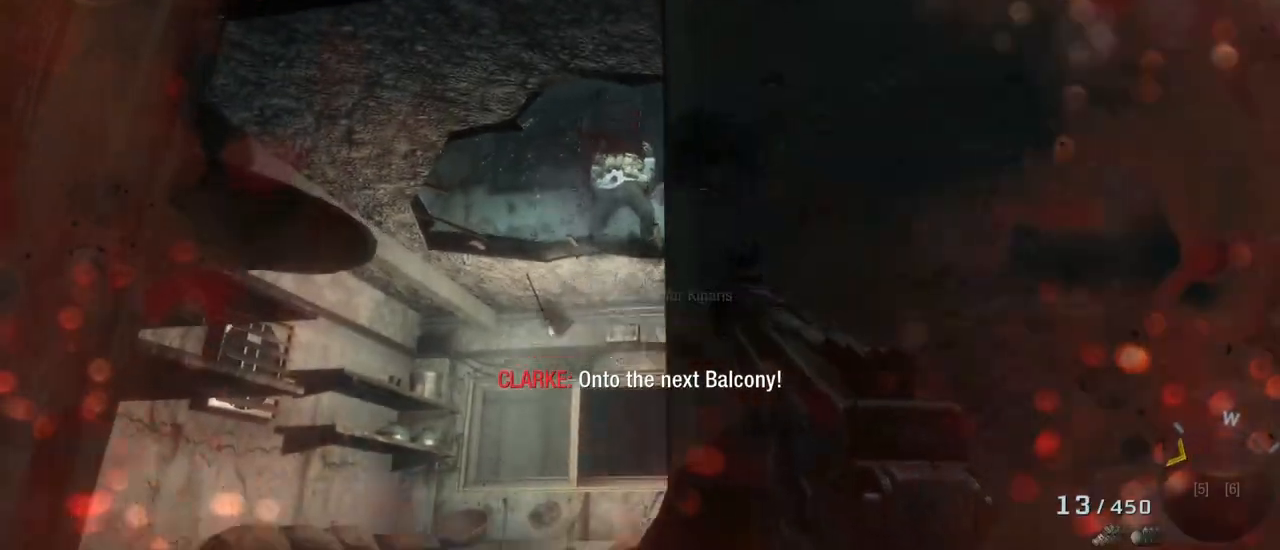
{"keys": ["d", "s"], "mouse": [], "events": [[67, "w", "down"], [250, "w", "up"], [500, "s", "down"]]}
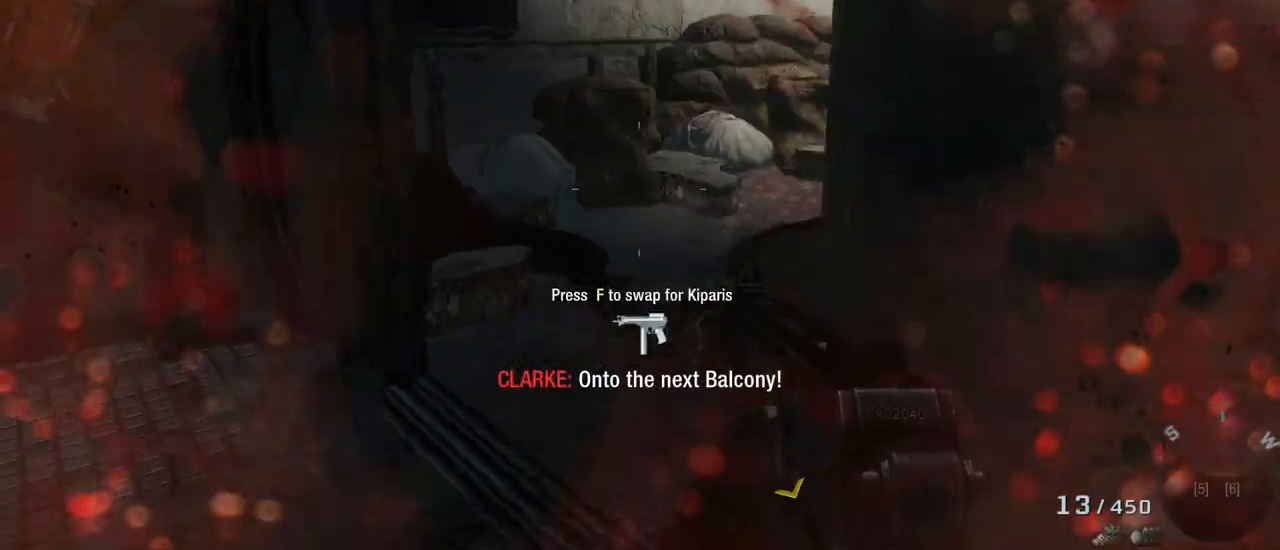
{"keys": [], "mouse": [], "events": [[317, "d", "up"], [467, "s", "up"]]}
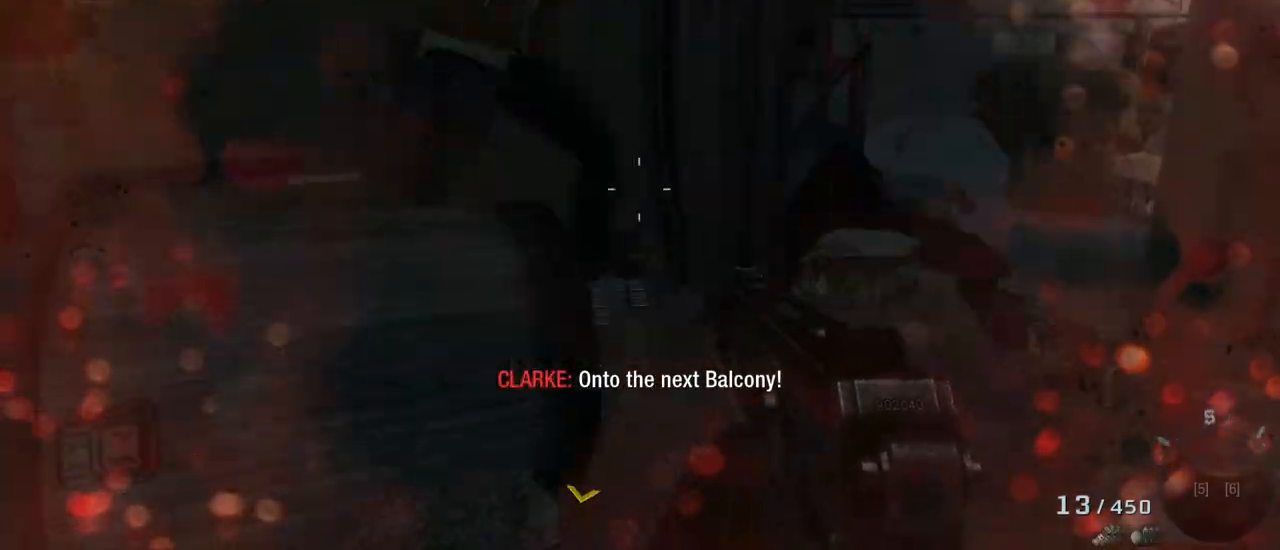
{"keys": [], "mouse": [], "events": []}
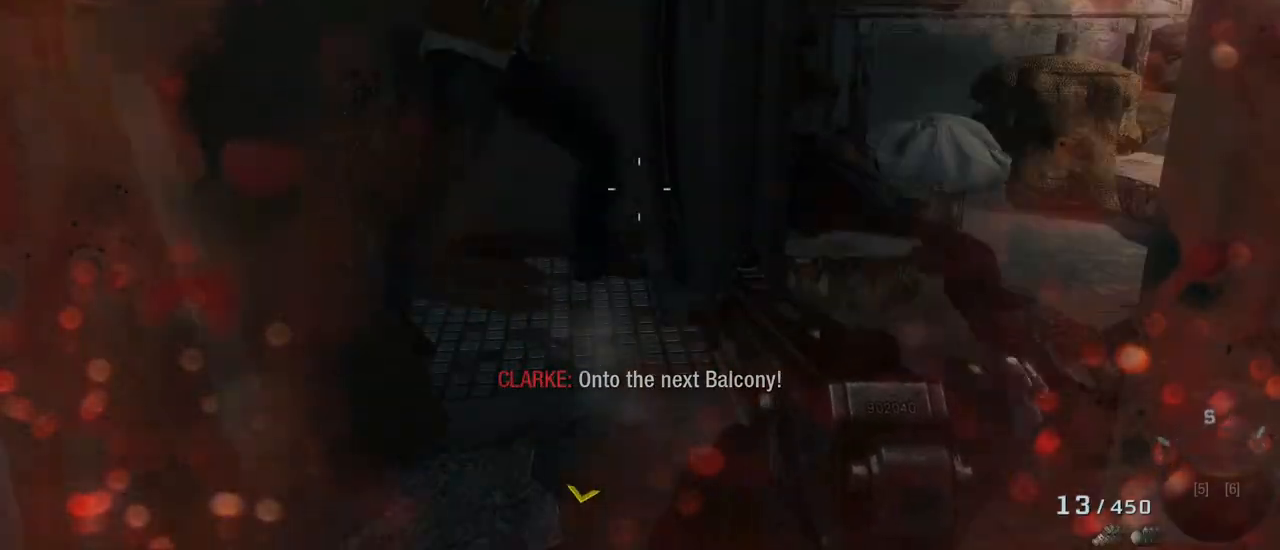
{"keys": [], "mouse": [], "events": []}
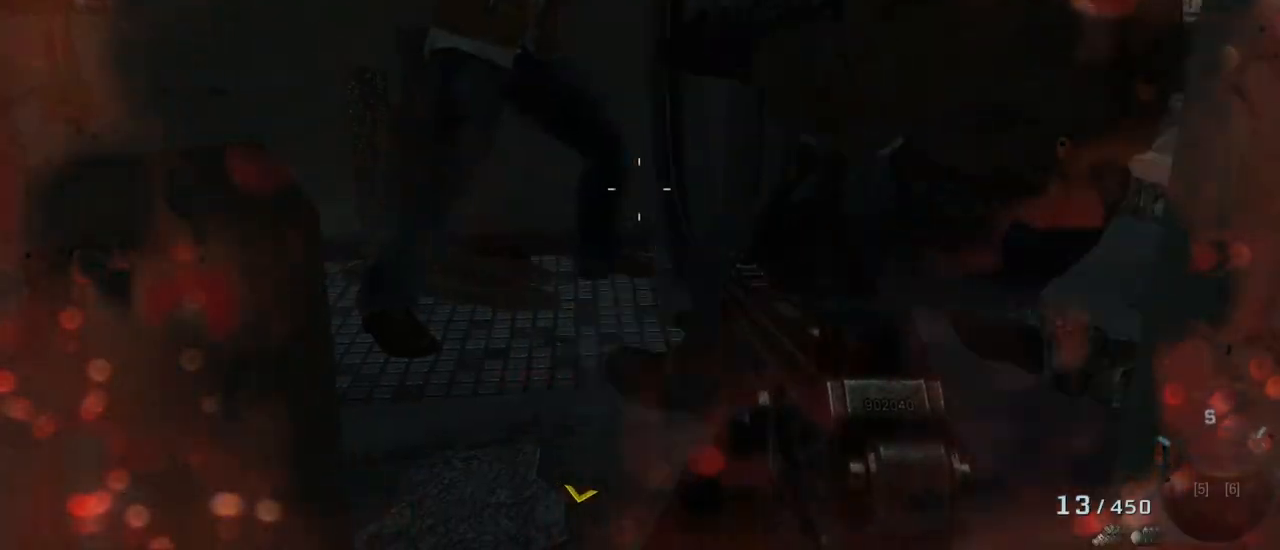
{"keys": [], "mouse": [], "events": []}
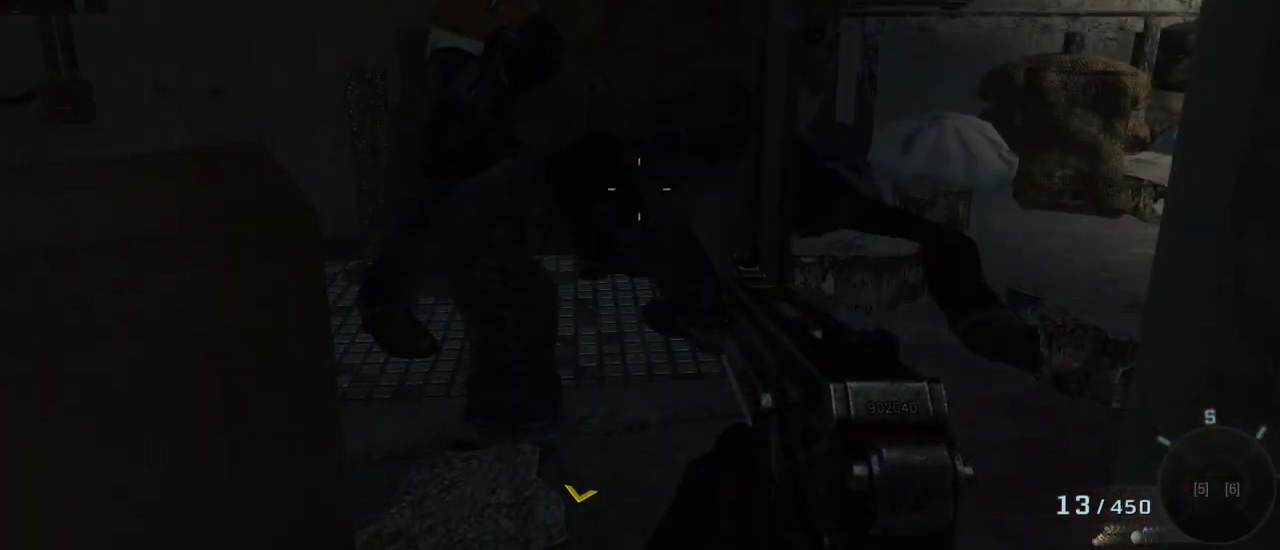
{"keys": [], "mouse": [], "events": []}
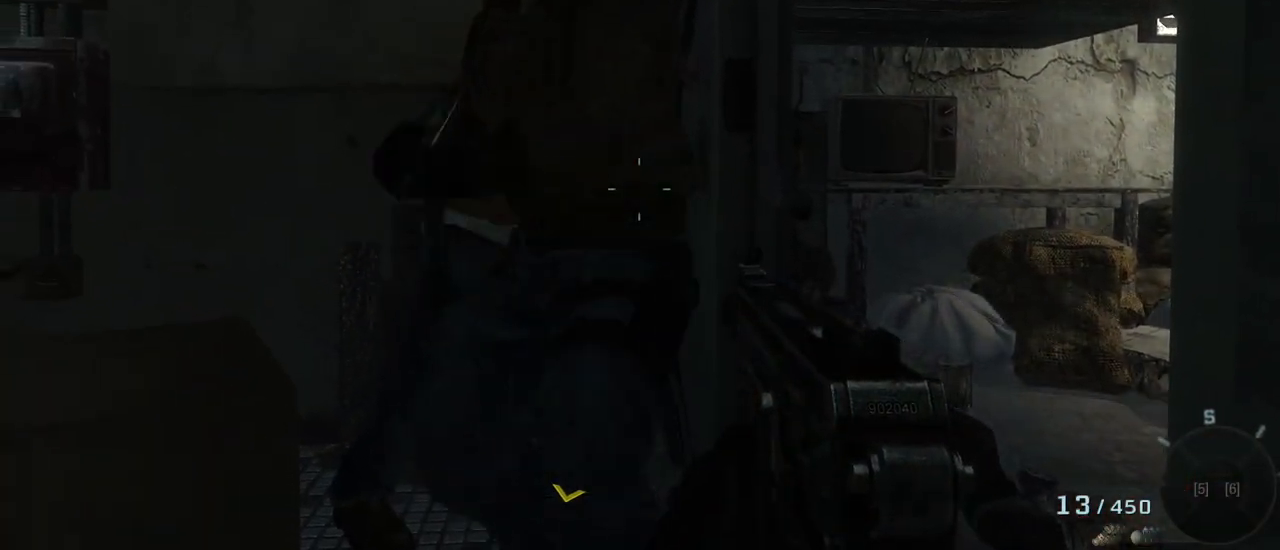
{"keys": [], "mouse": [], "events": []}
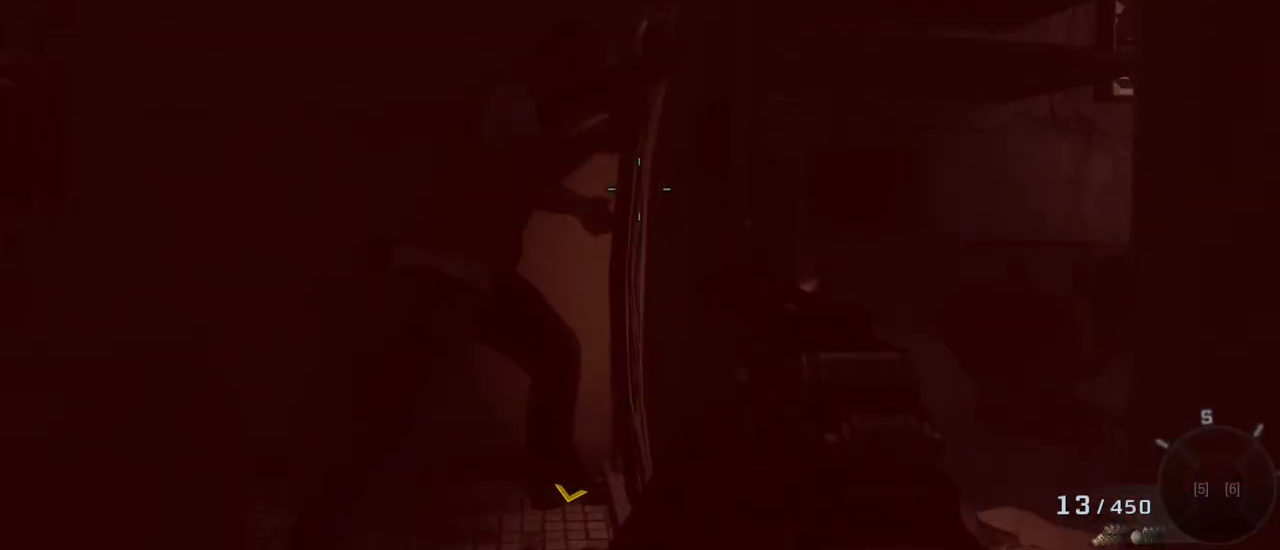
{"keys": ["d"], "mouse": [], "events": [[33, "a", "down"], [317, "a", "up"], [317, "d", "down"]]}
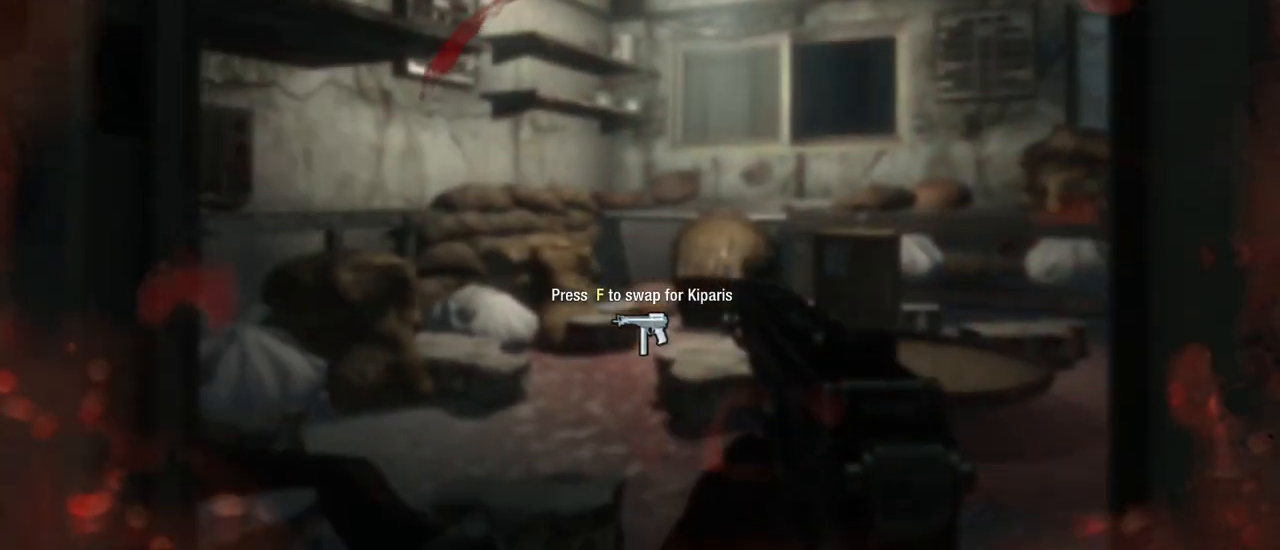
{"keys": ["s"], "mouse": [], "events": [[17, "s", "down"], [200, "d", "up"], [383, "a", "down"], [483, "a", "up"]]}
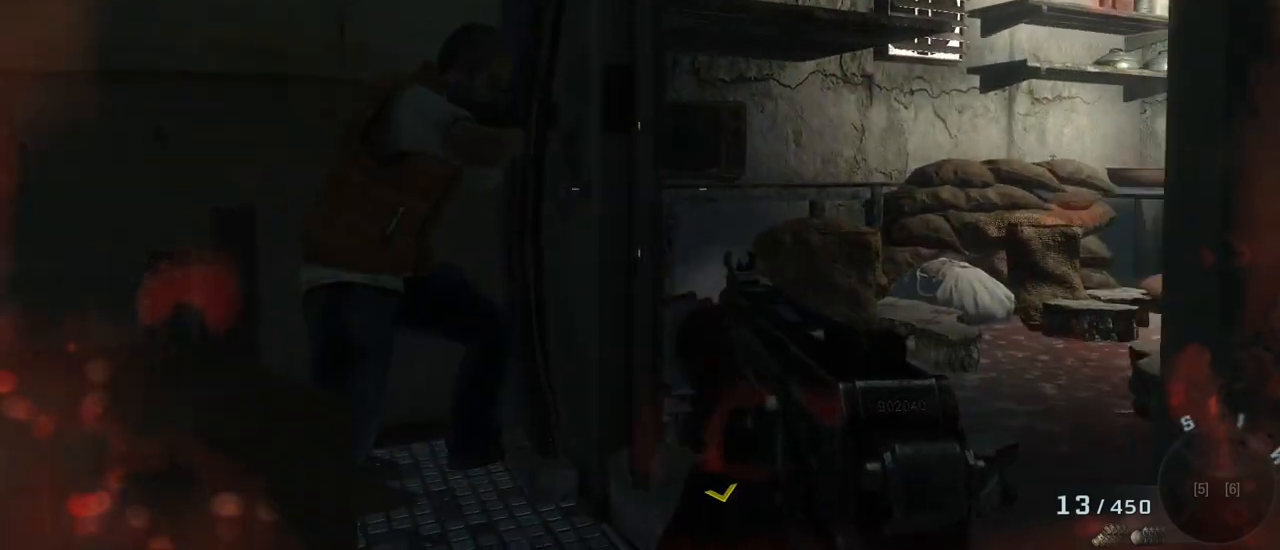
{"keys": ["d"], "mouse": [], "events": [[83, "d", "down"], [317, "s", "up"]]}
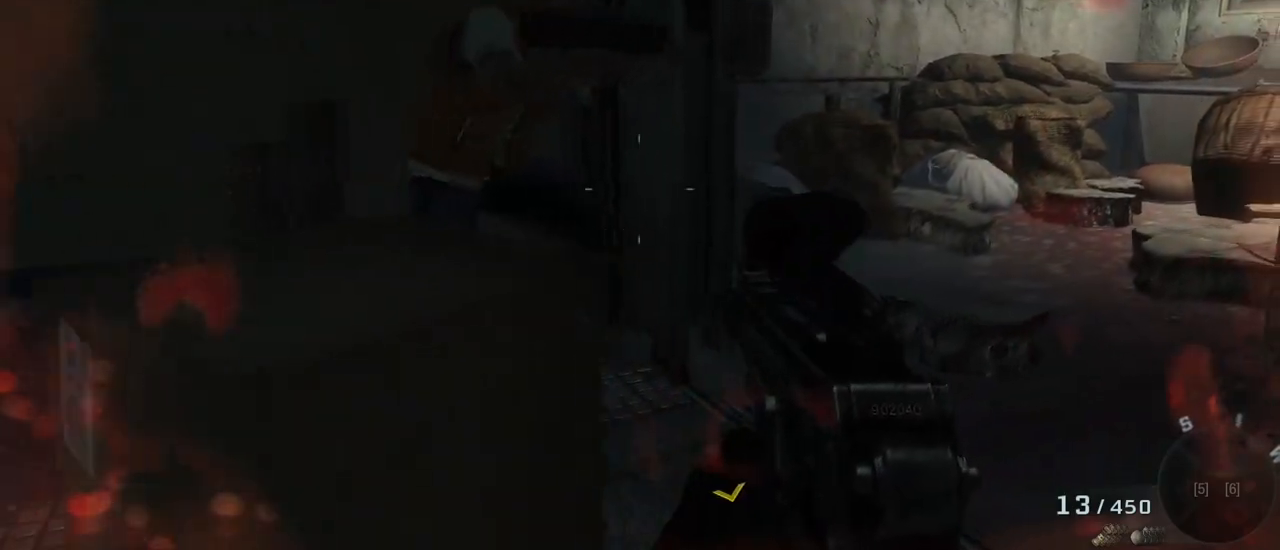
{"keys": [], "mouse": [], "events": [[267, "d", "up"]]}
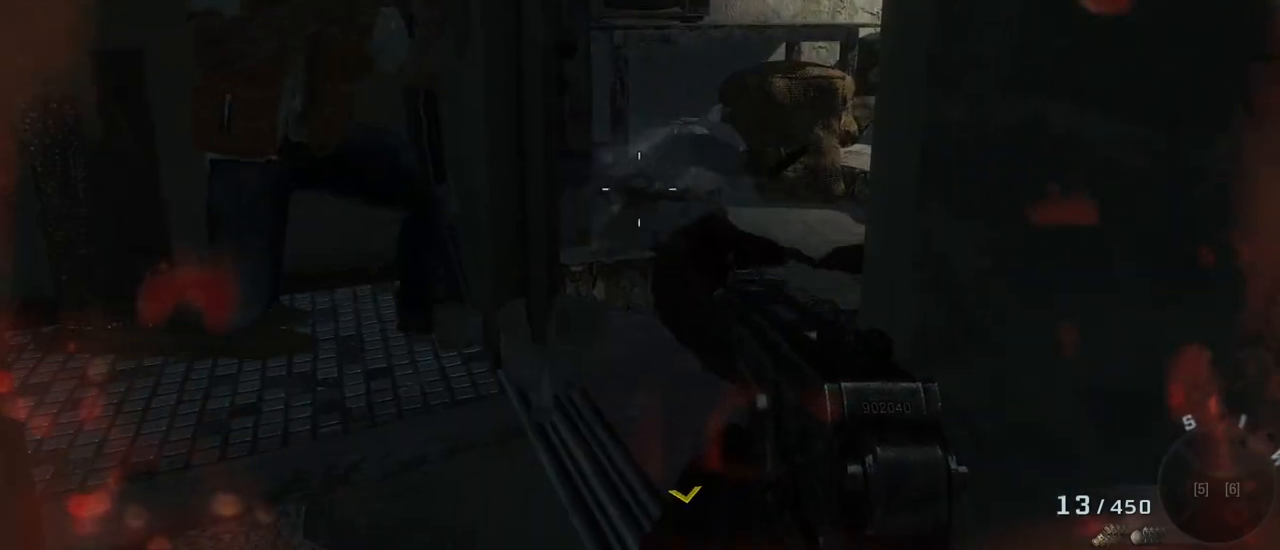
{"keys": [], "mouse": [], "events": []}
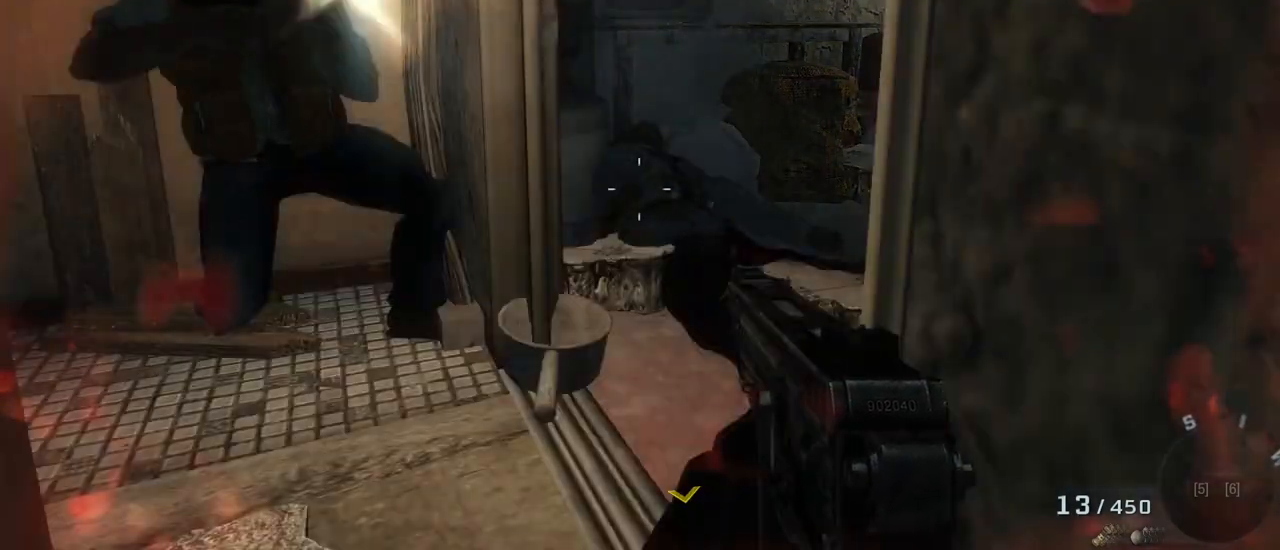
{"keys": [], "mouse": [], "events": []}
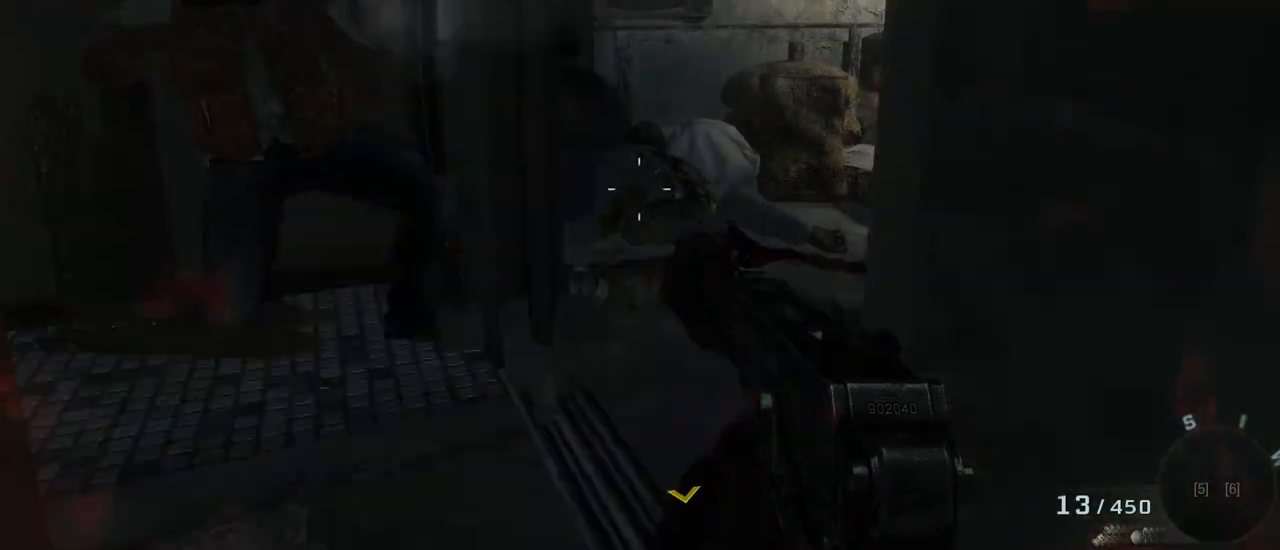
{"keys": [], "mouse": [], "events": []}
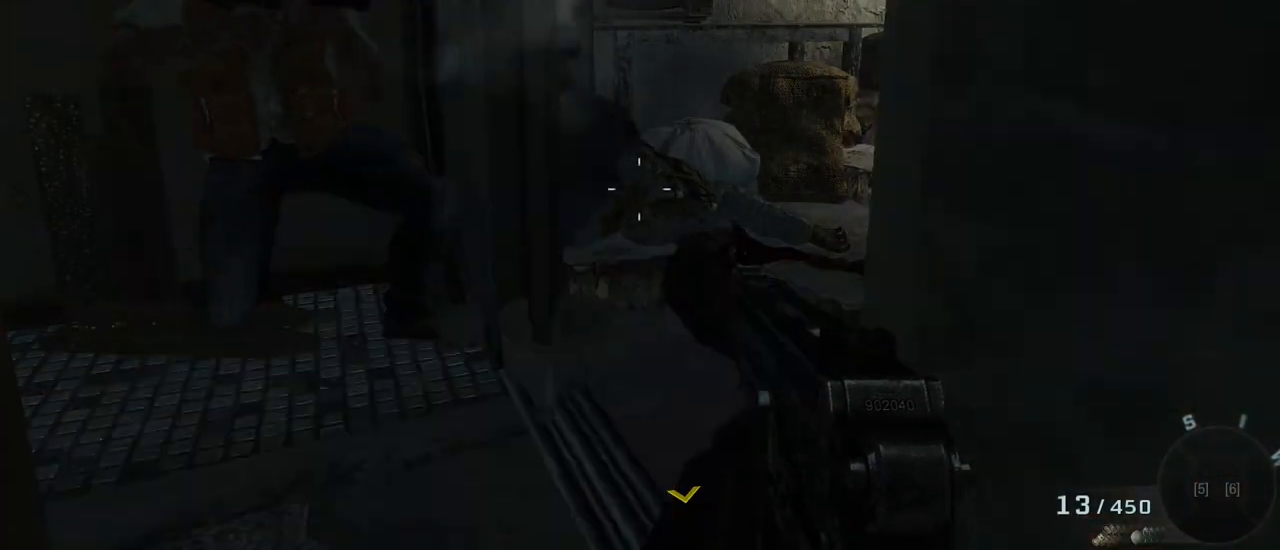
{"keys": [], "mouse": [], "events": []}
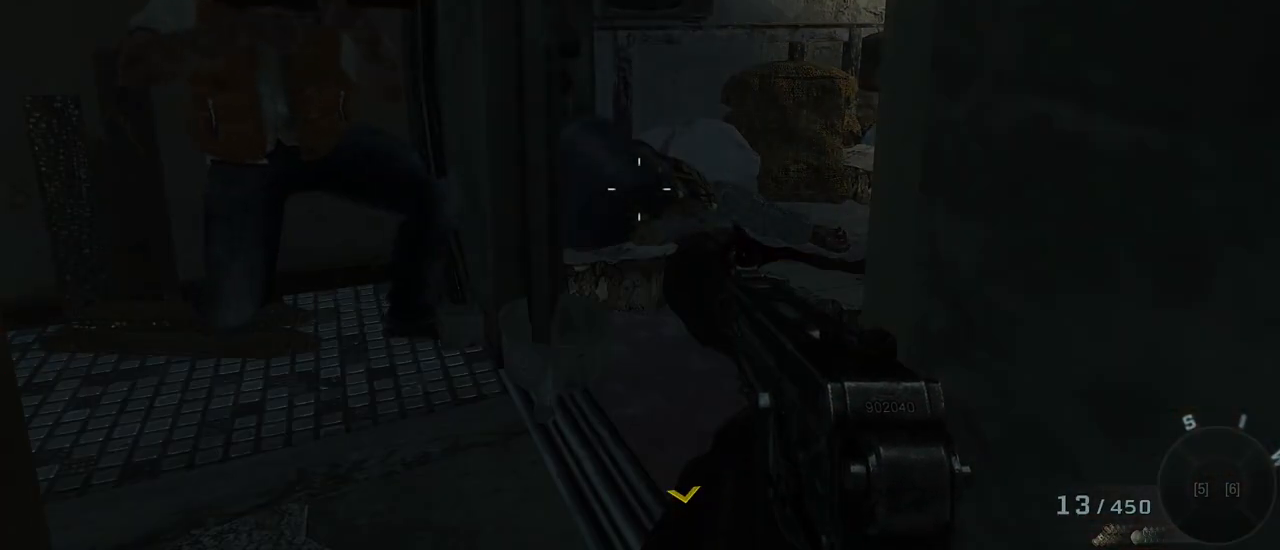
{"keys": ["w"], "mouse": [], "events": [[117, "a", "down"], [167, "w", "down"], [500, "a", "up"]]}
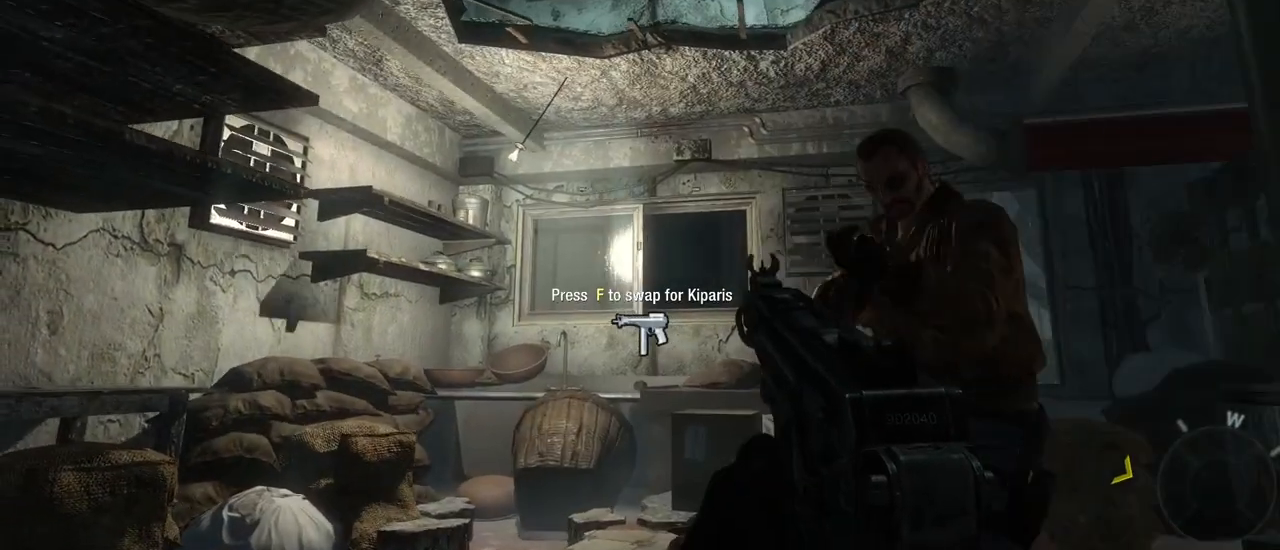
{"keys": [], "mouse": [], "events": [[50, "w", "up"]]}
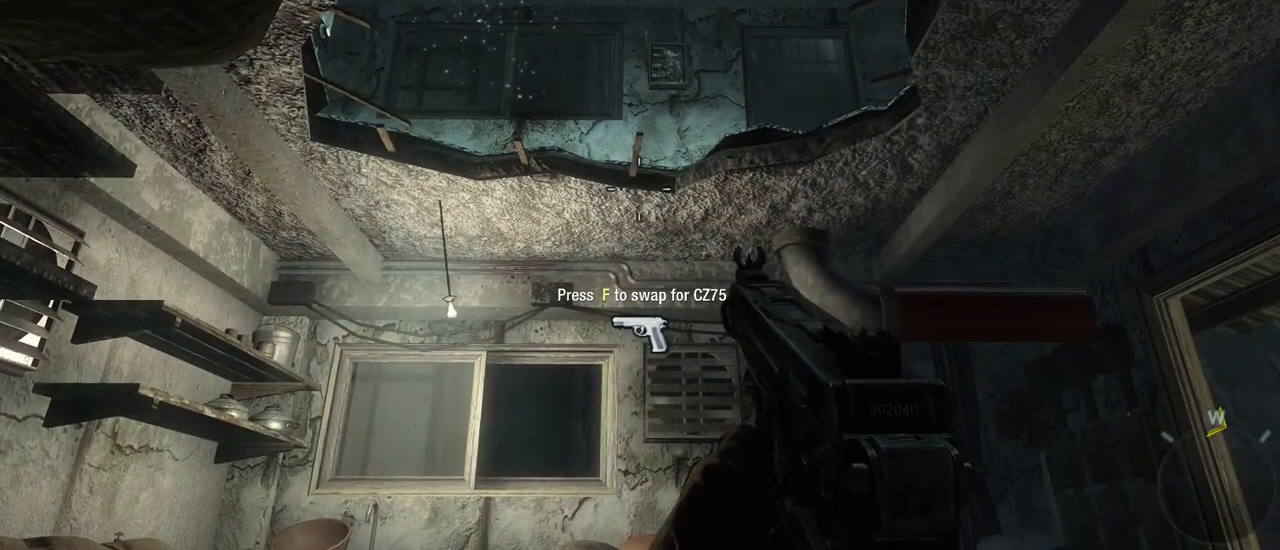
{"keys": ["a"], "mouse": [], "events": [[350, "a", "down"]]}
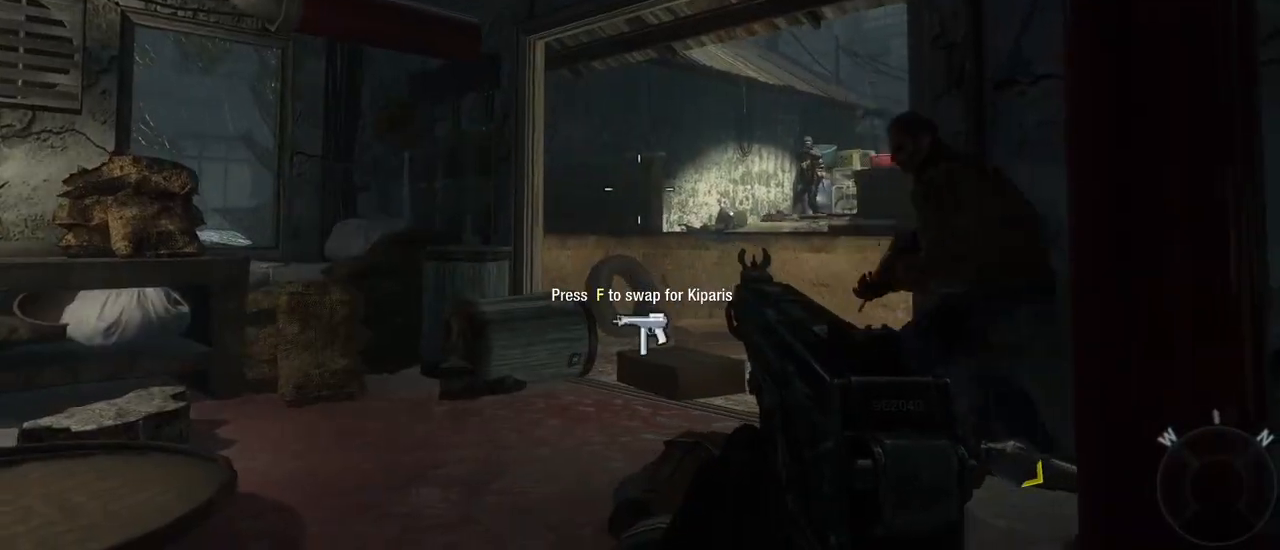
{"keys": [], "mouse": ["right"], "events": [[117, "a", "up"], [450, "mouse_right", "down"]]}
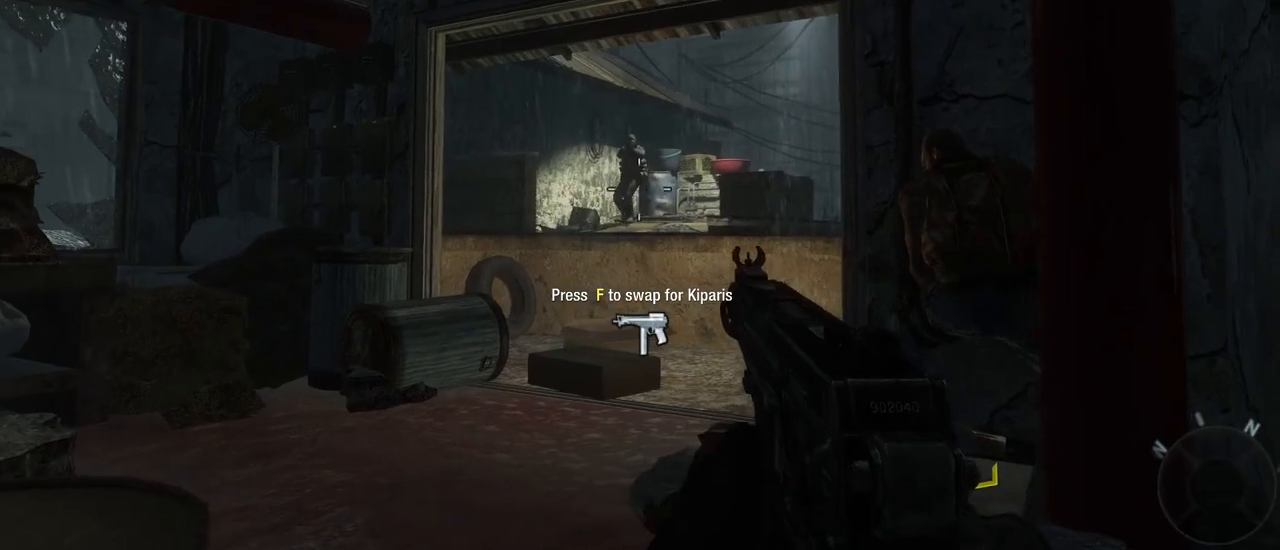
{"keys": [], "mouse": [], "events": [[50, "mouse_right", "up"], [183, "mouse_left", "down"], [450, "mouse_left", "up"]]}
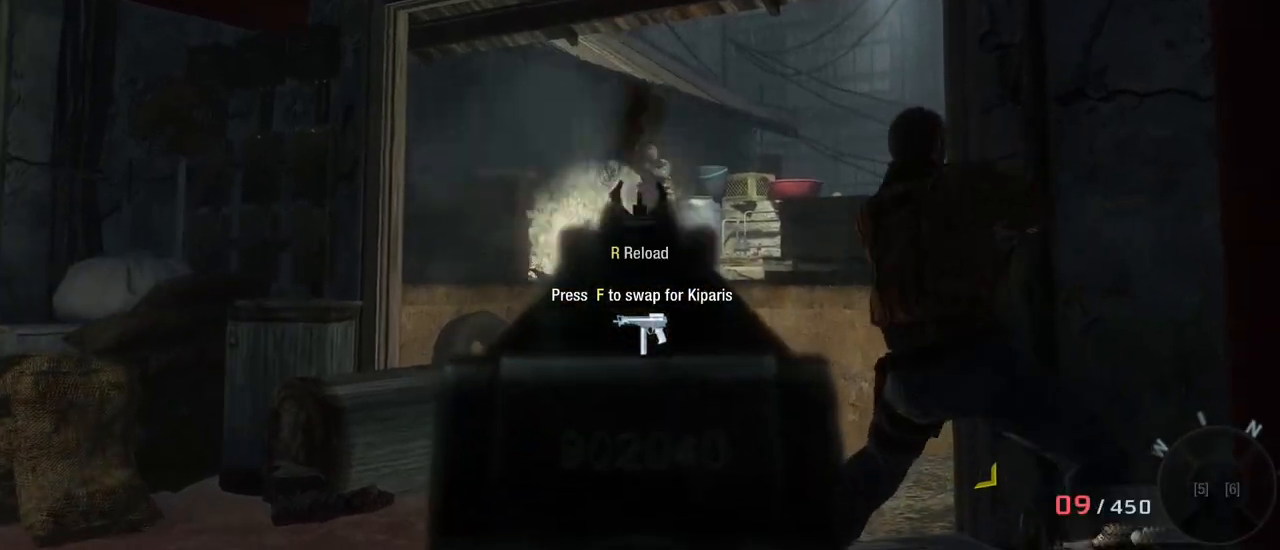
{"keys": [], "mouse": [], "events": [[150, "mouse_left", "down"], [433, "mouse_left", "up"]]}
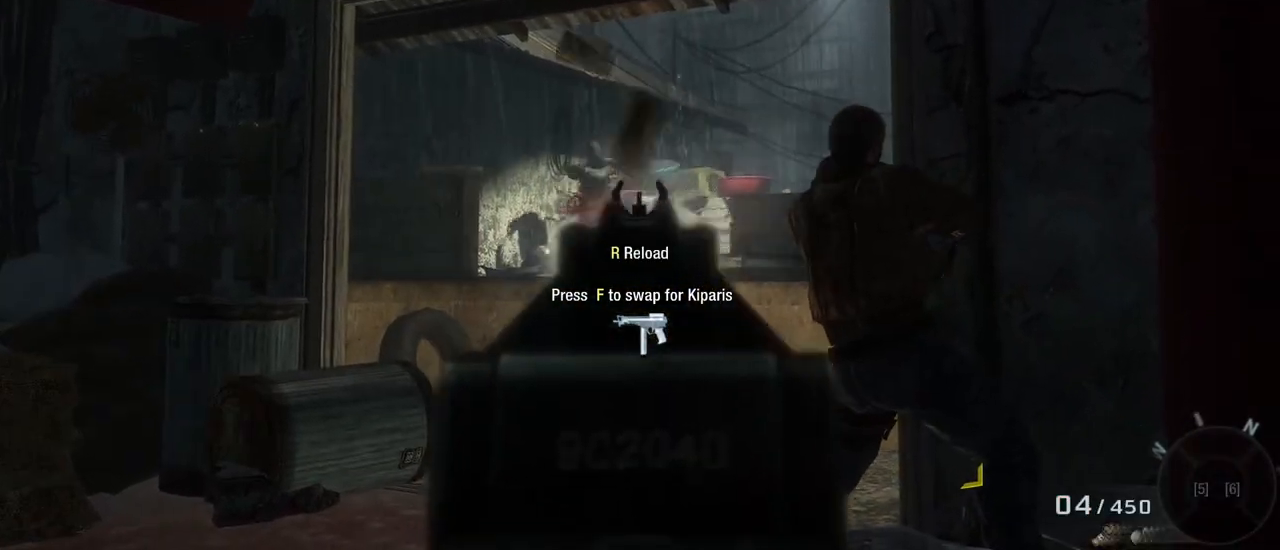
{"keys": [], "mouse": [], "events": [[367, "mouse_left", "down"], [483, "mouse_left", "up"]]}
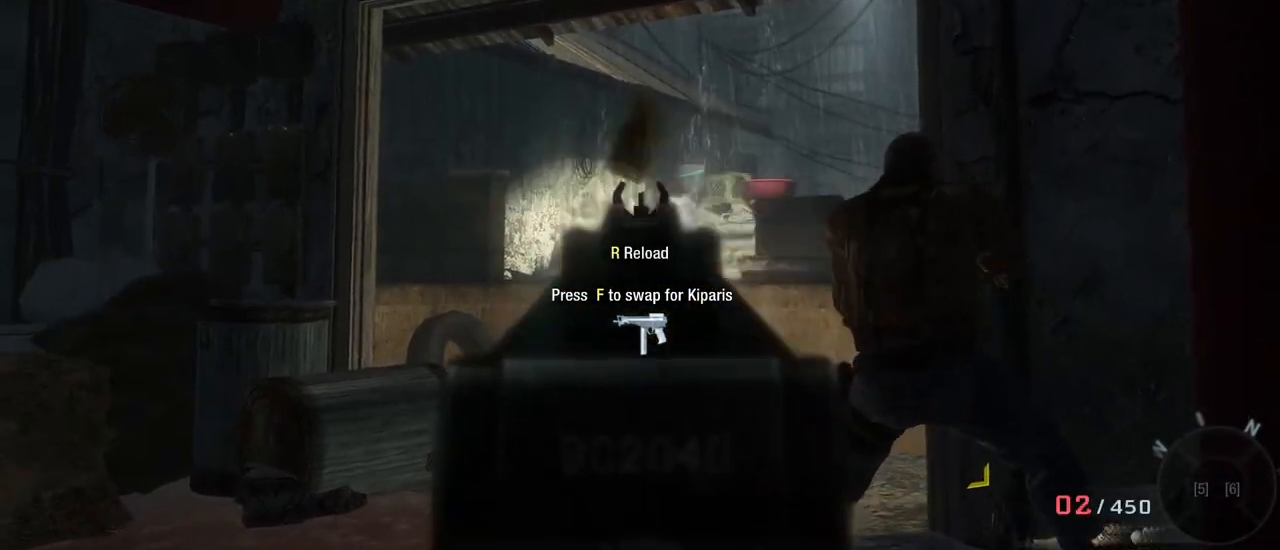
{"keys": [], "mouse": [], "events": []}